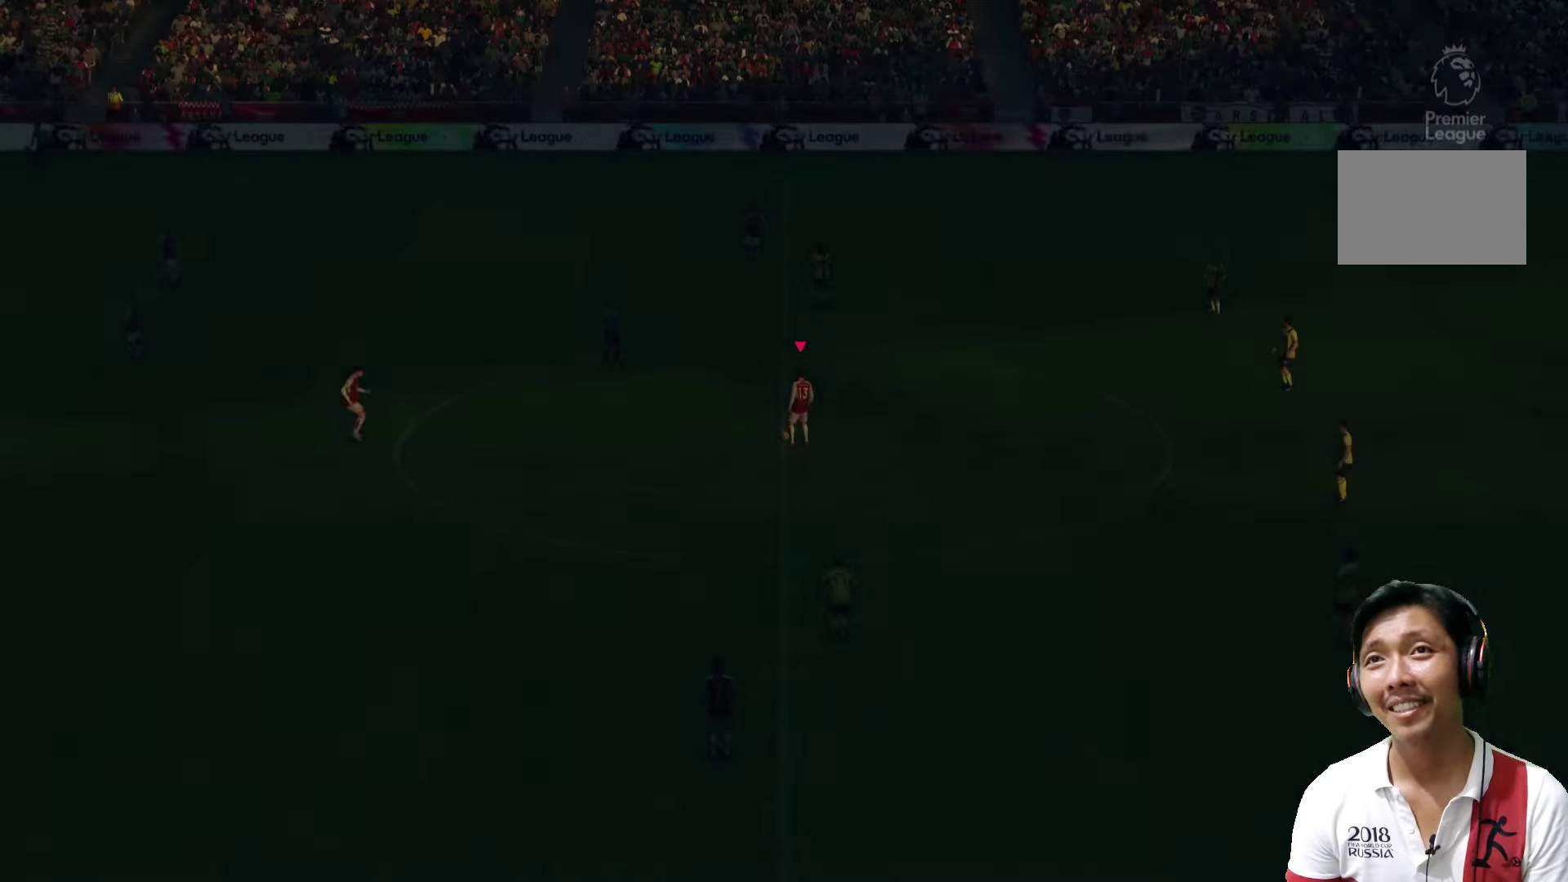
Gameplay with a controller (PlayStation layout); each line is a JSON object with the inputs held at the frame after it. "events" lists button and stick changes between this image and that frame as [ms after this image, input, new state], when the widget could be followed in between. Not read: L3 R3.
{"buttons": [], "left_stick": "center", "right_stick": "center", "events": []}
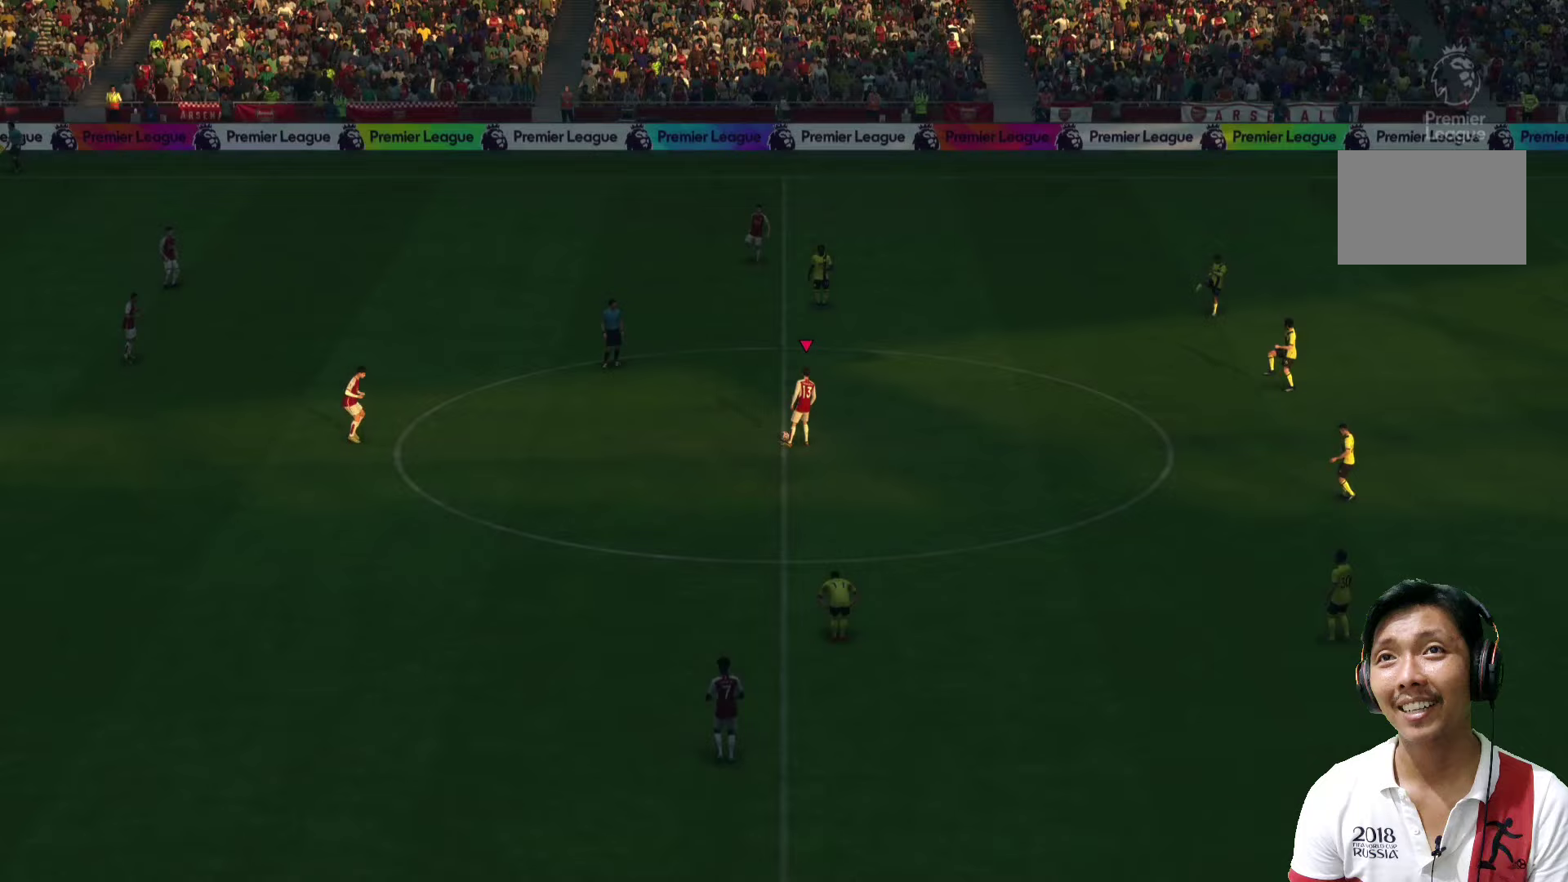
{"buttons": [], "left_stick": "down-left", "right_stick": "center", "events": [[500, "left_stick", "down-left"]]}
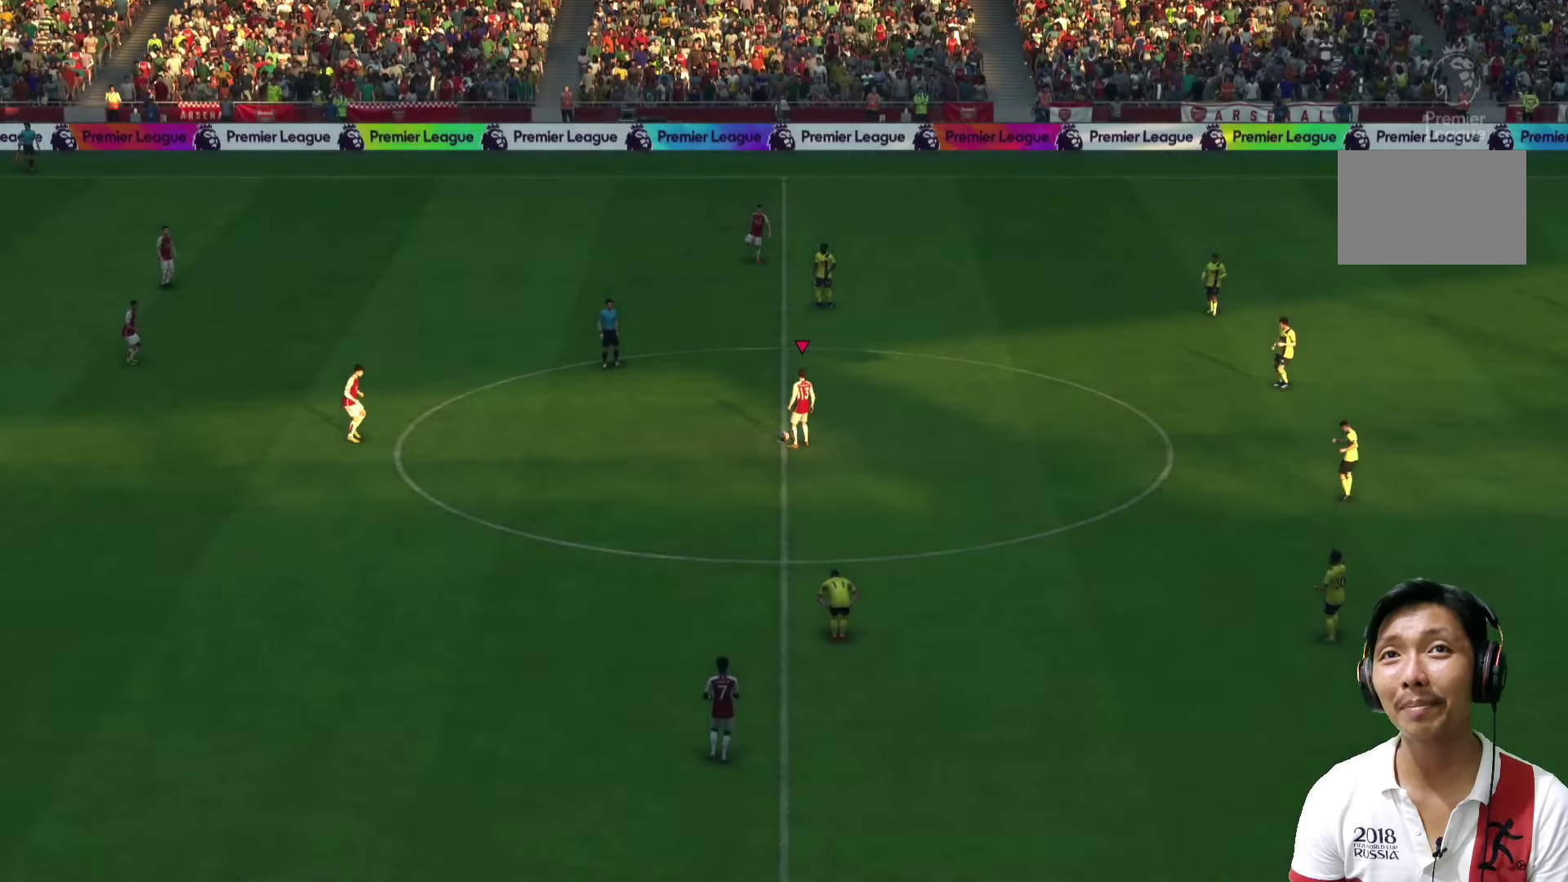
{"buttons": [], "left_stick": "down-left", "right_stick": "center", "events": []}
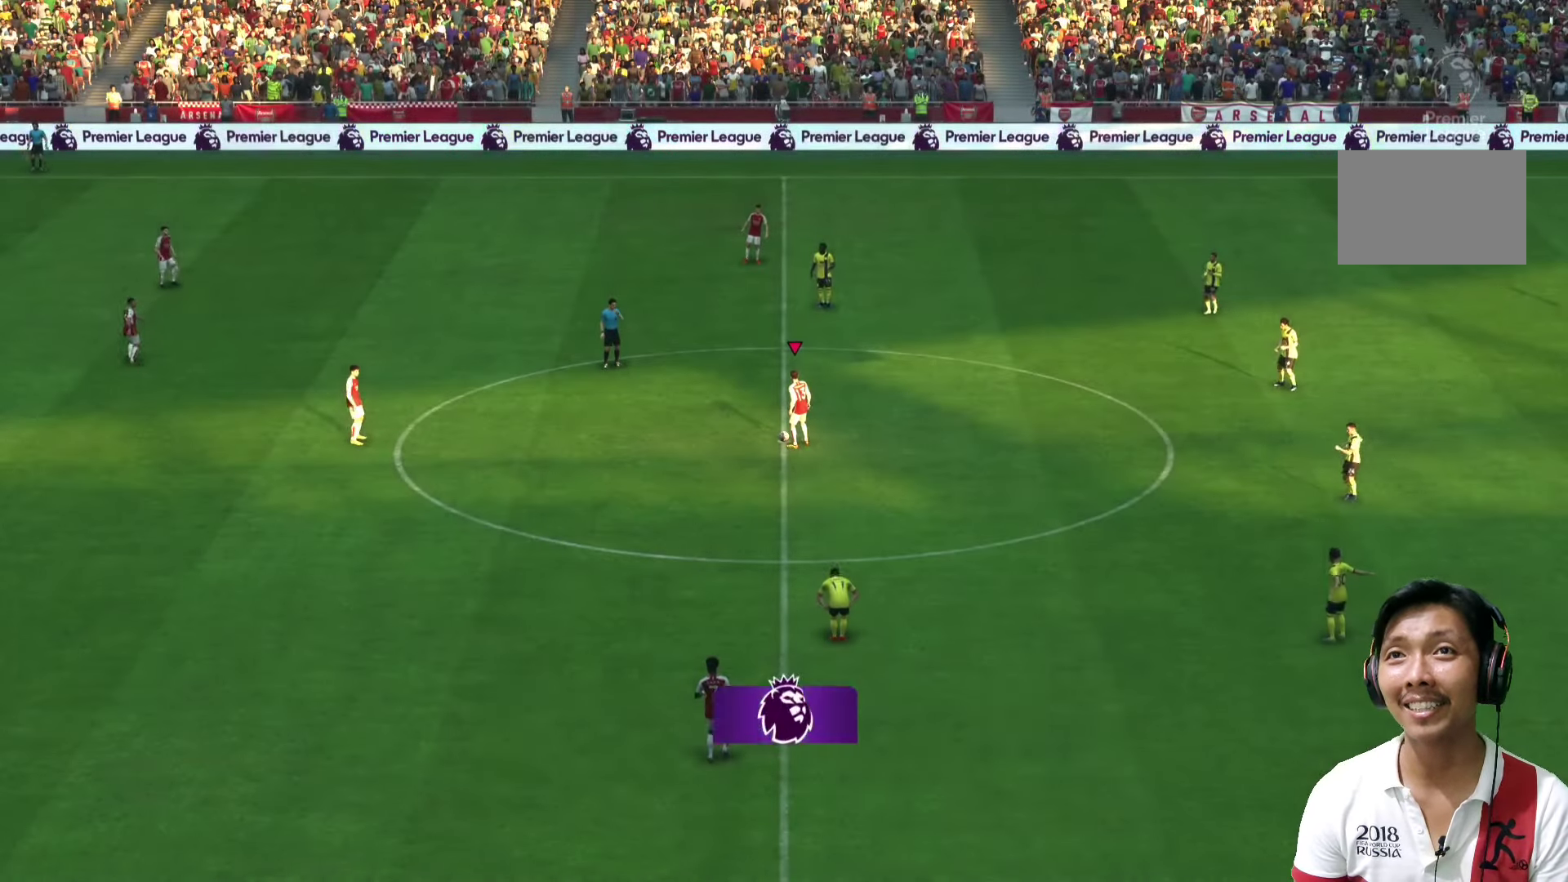
{"buttons": [], "left_stick": "down-left", "right_stick": "center", "events": []}
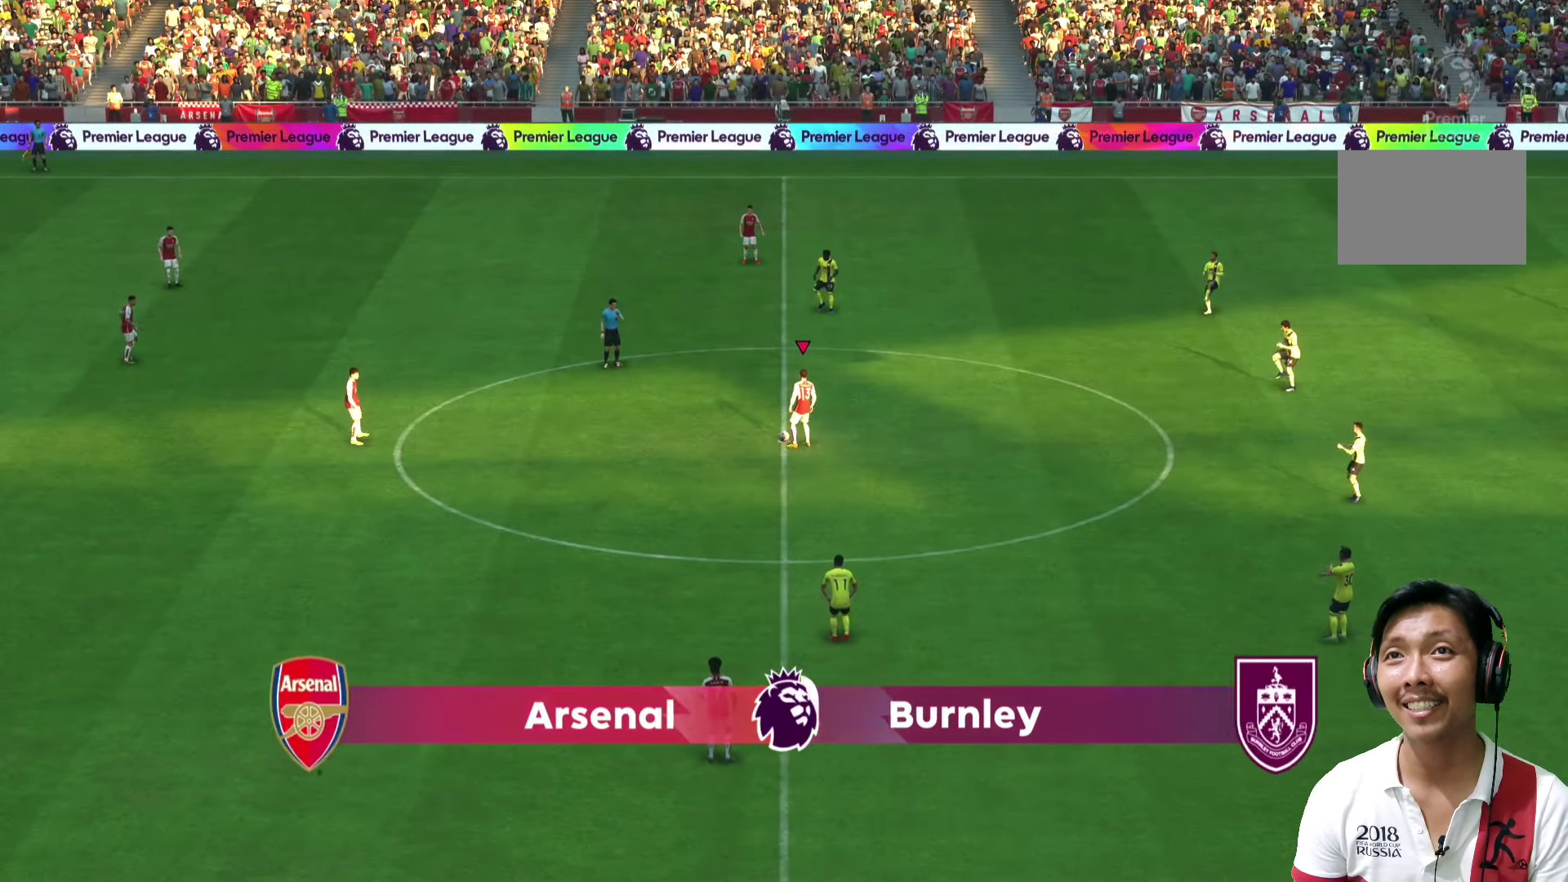
{"buttons": [], "left_stick": "down-left", "right_stick": "center", "events": []}
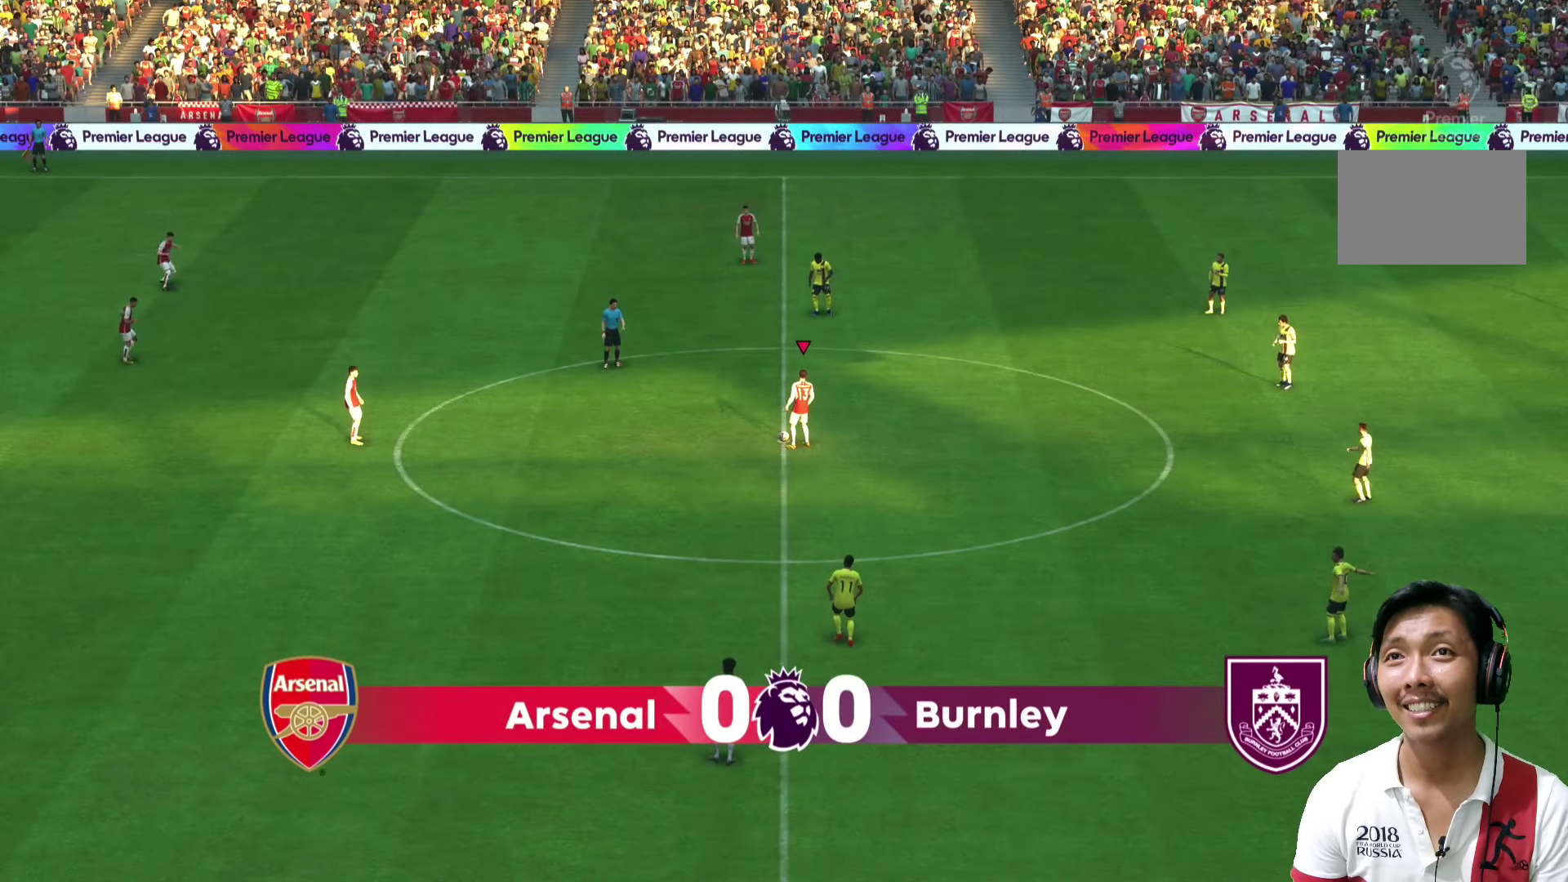
{"buttons": [], "left_stick": "down-left", "right_stick": "center", "events": []}
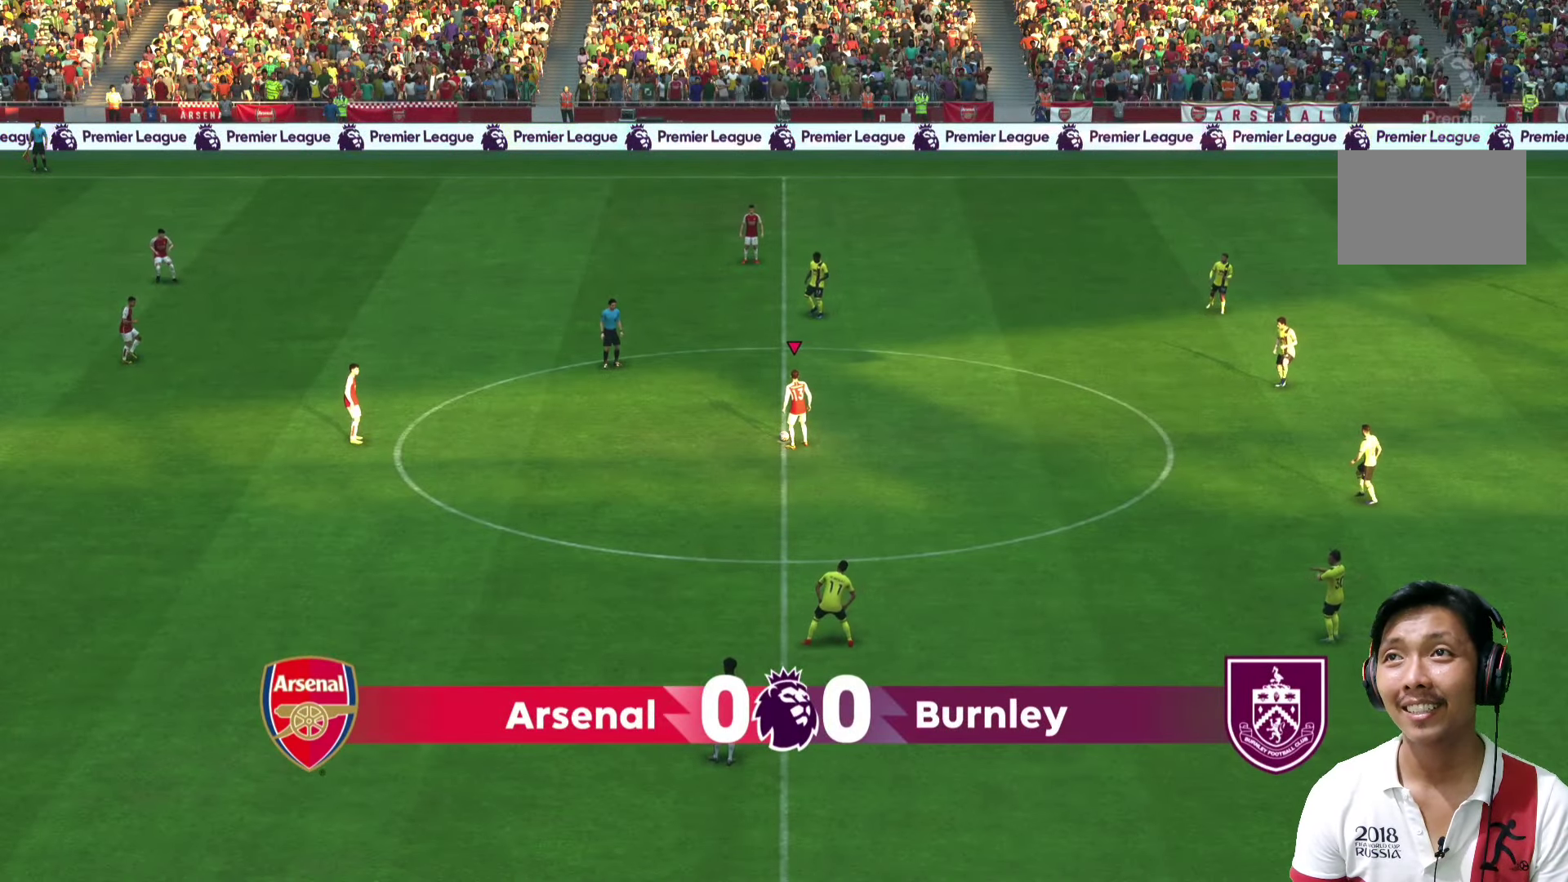
{"buttons": [], "left_stick": "down-left", "right_stick": "center", "events": [[100, "left_stick", "center"], [300, "left_stick", "down-left"]]}
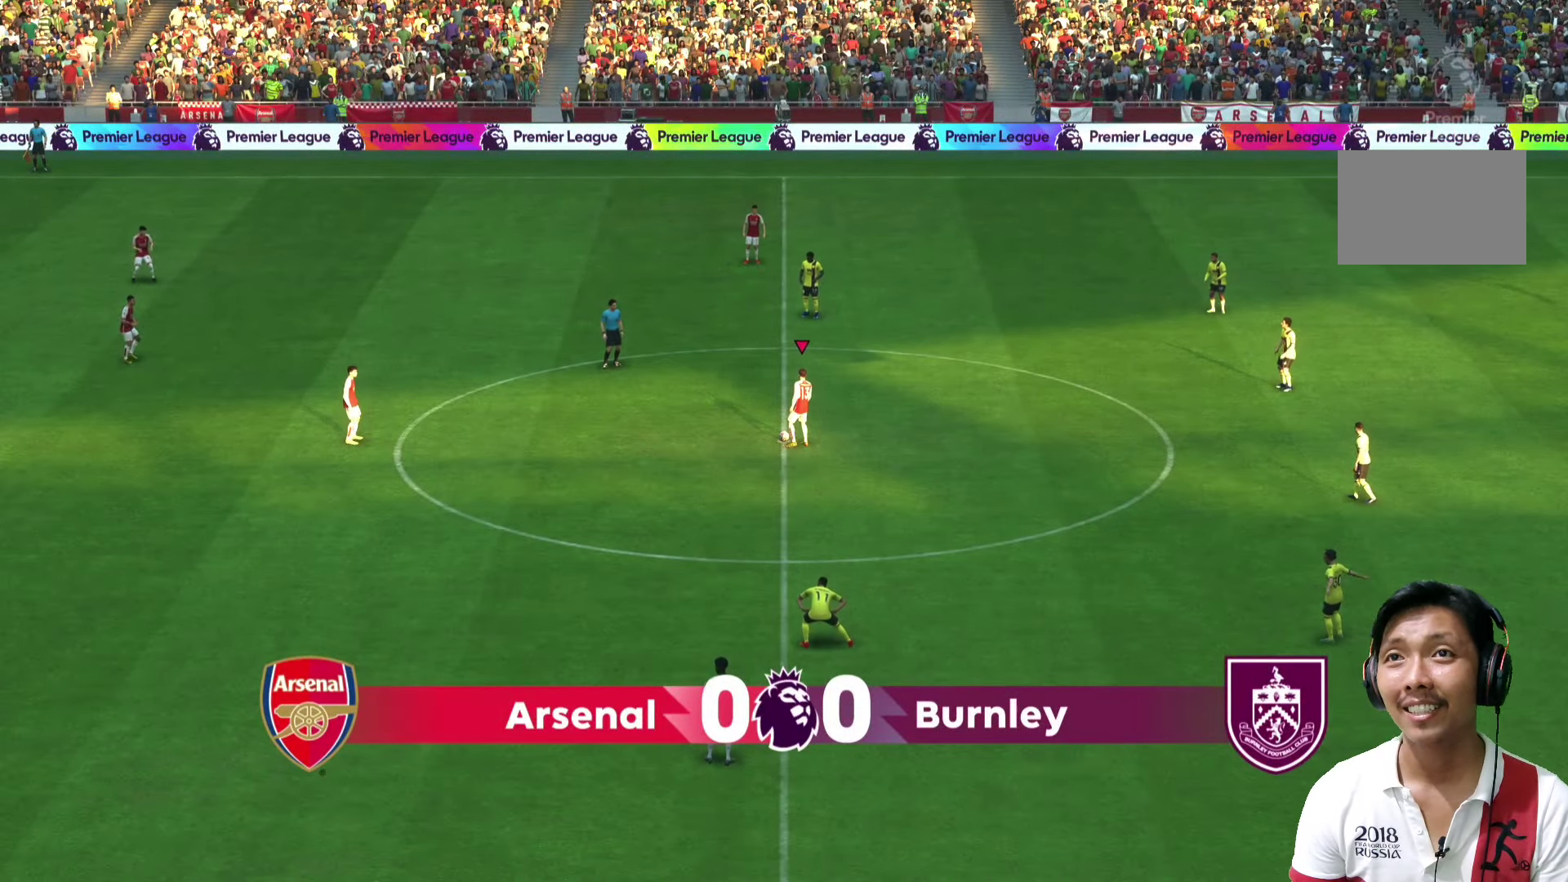
{"buttons": [], "left_stick": "down-left", "right_stick": "center", "events": []}
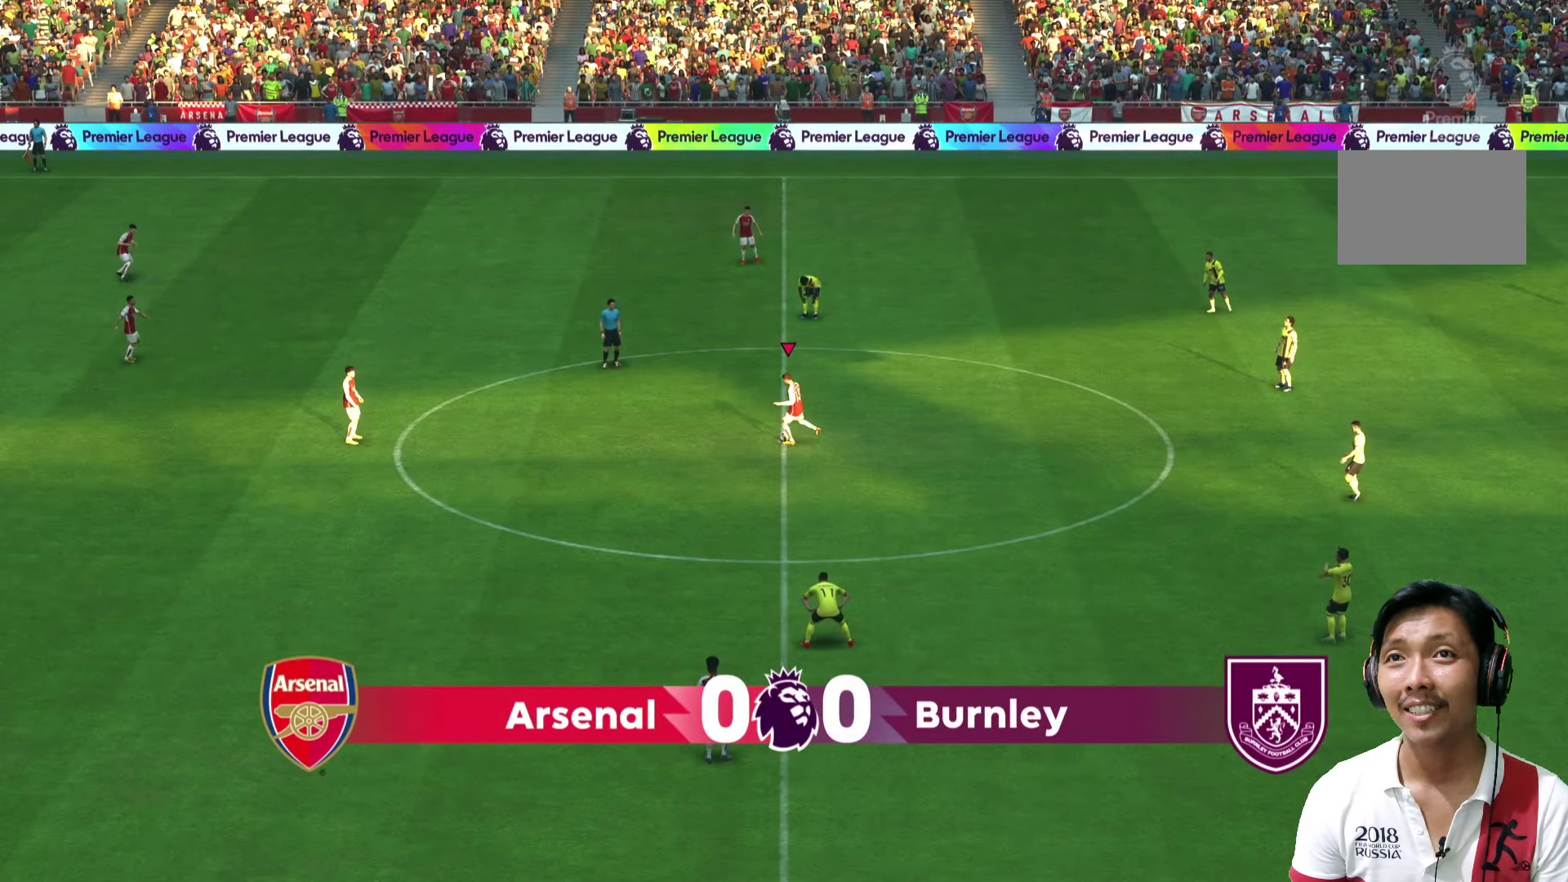
{"buttons": [], "left_stick": "center", "right_stick": "center", "events": [[500, "left_stick", "center"]]}
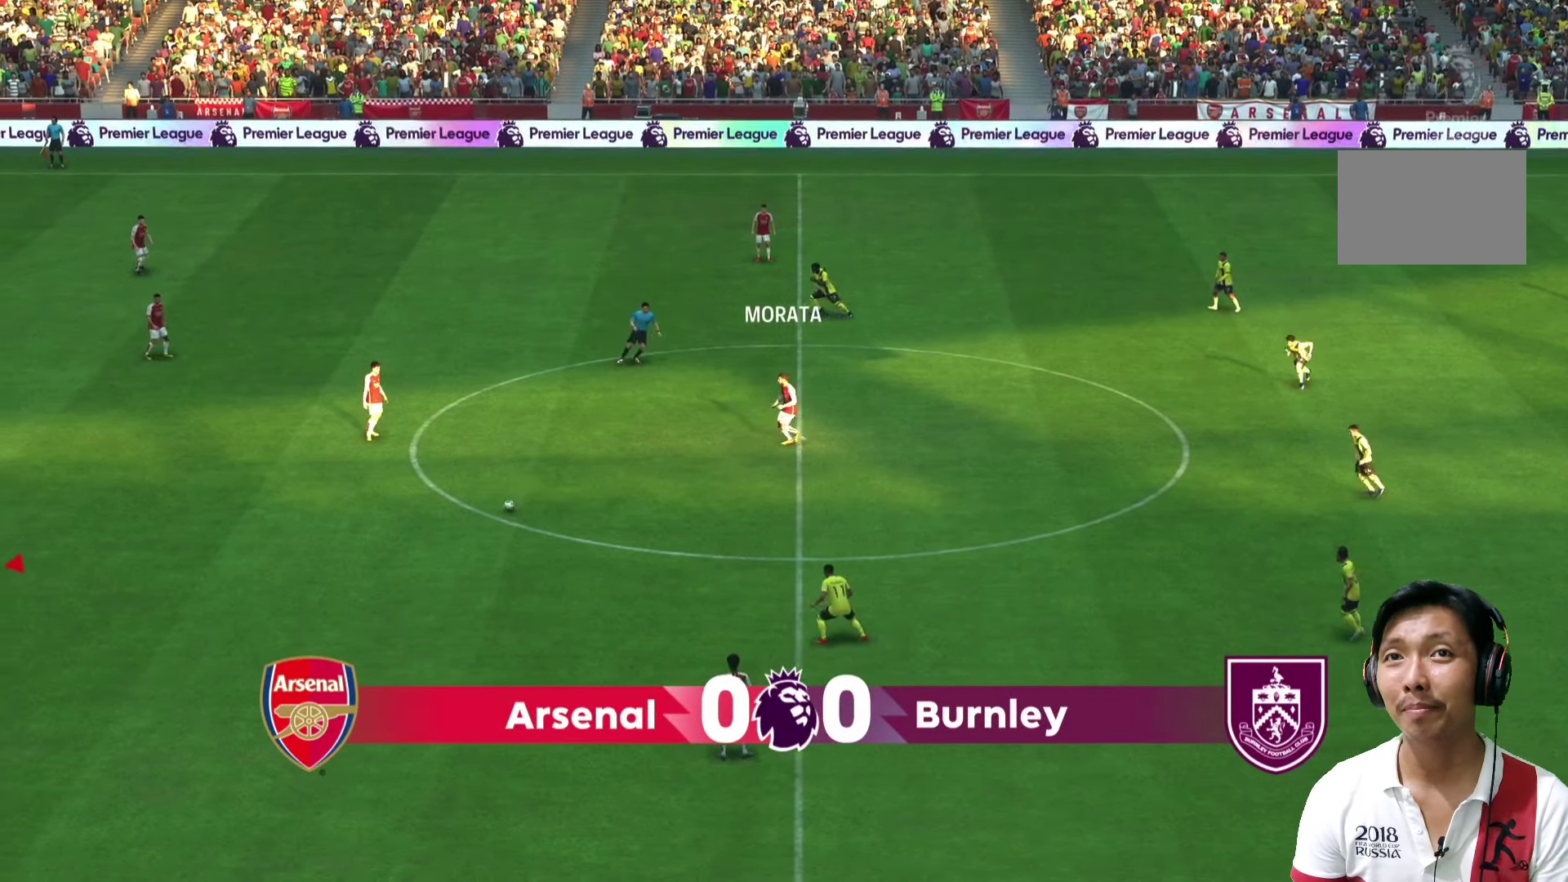
{"buttons": [], "left_stick": "right", "right_stick": "center", "events": [[200, "left_stick", "right"]]}
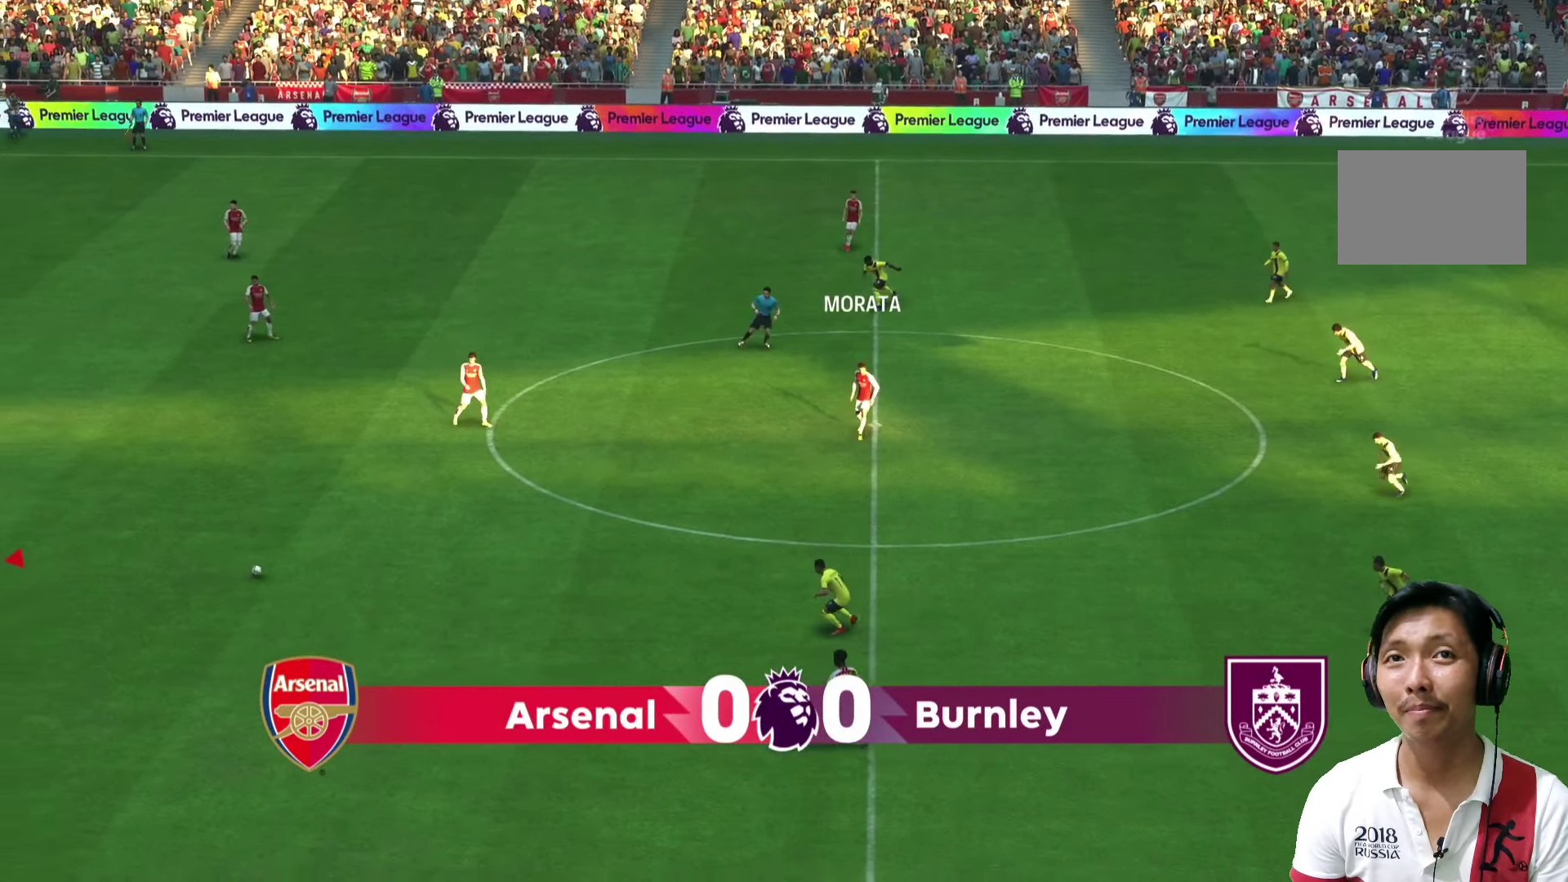
{"buttons": [], "left_stick": "right", "right_stick": "center", "events": []}
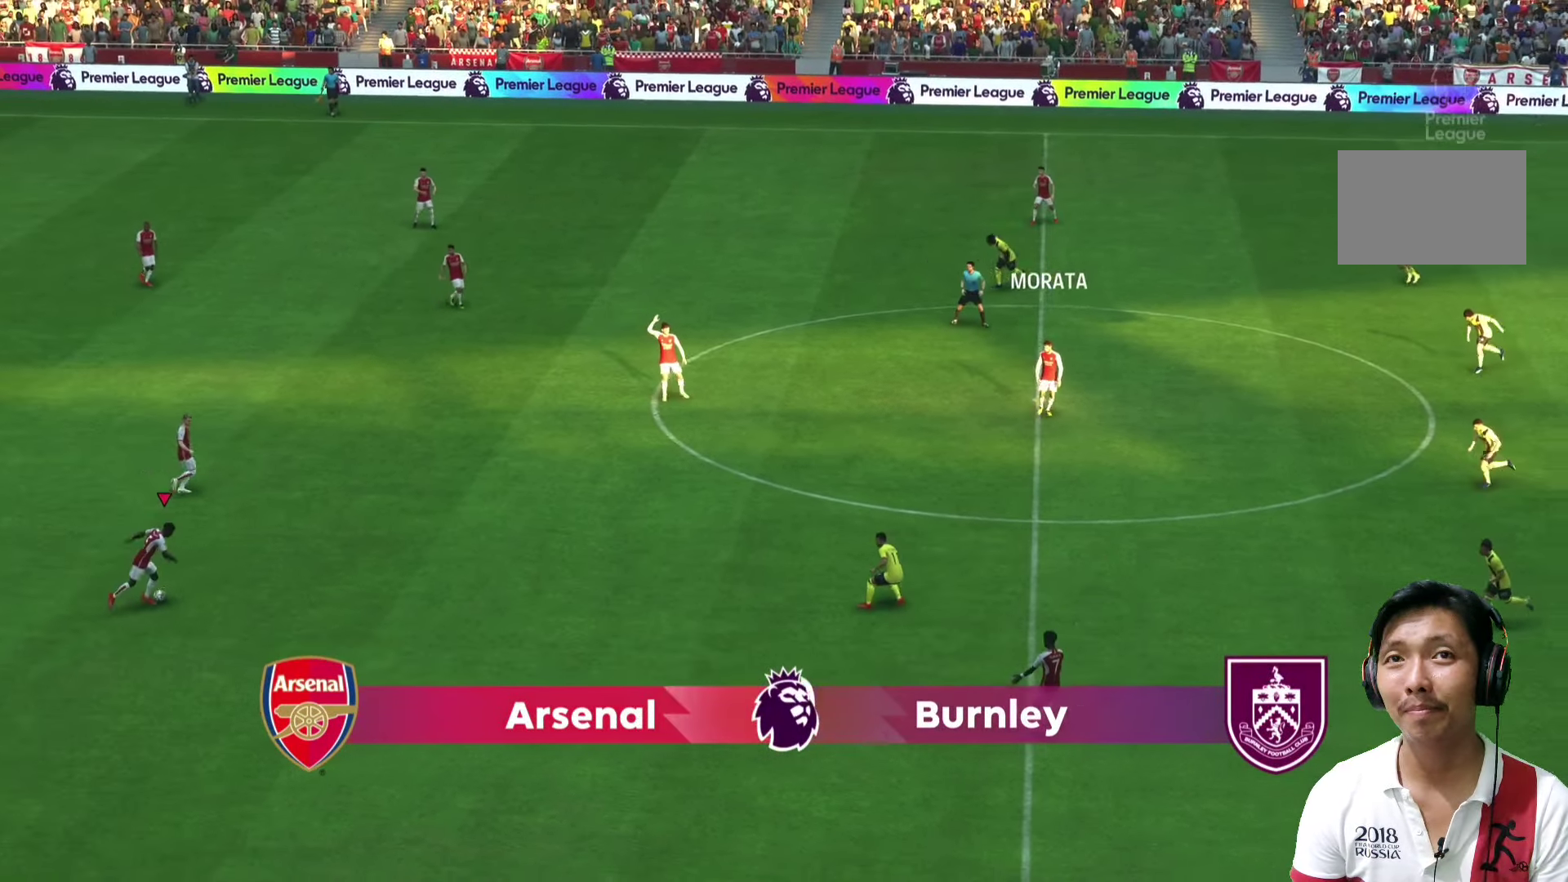
{"buttons": [], "left_stick": "right", "right_stick": "center", "events": [[140, "right_stick", "down-left"], [240, "right_stick", "center"]]}
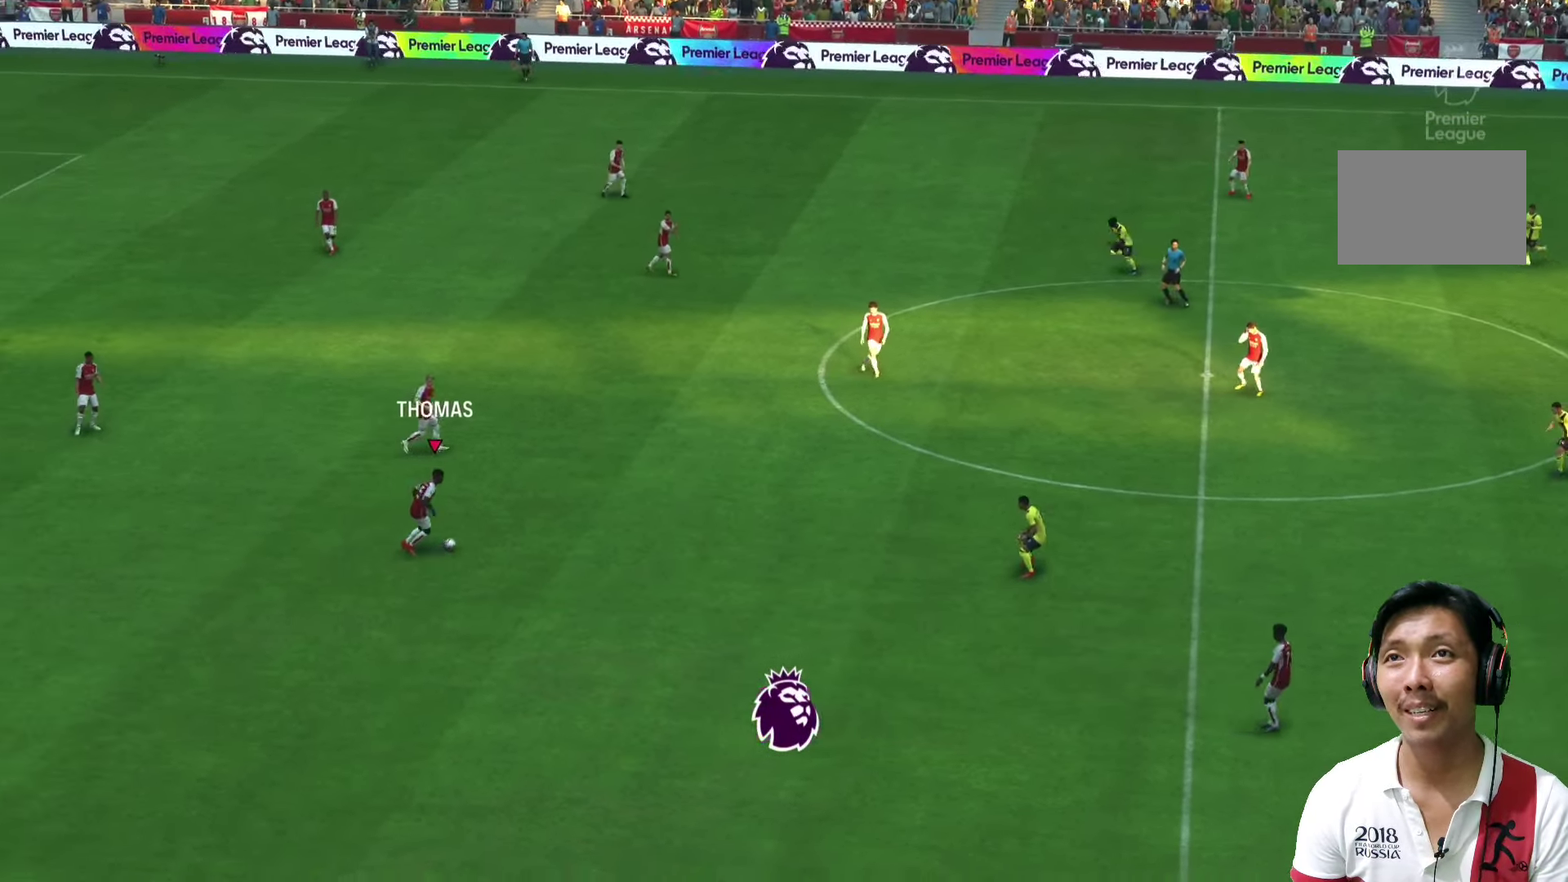
{"buttons": [], "left_stick": "right", "right_stick": "center", "events": []}
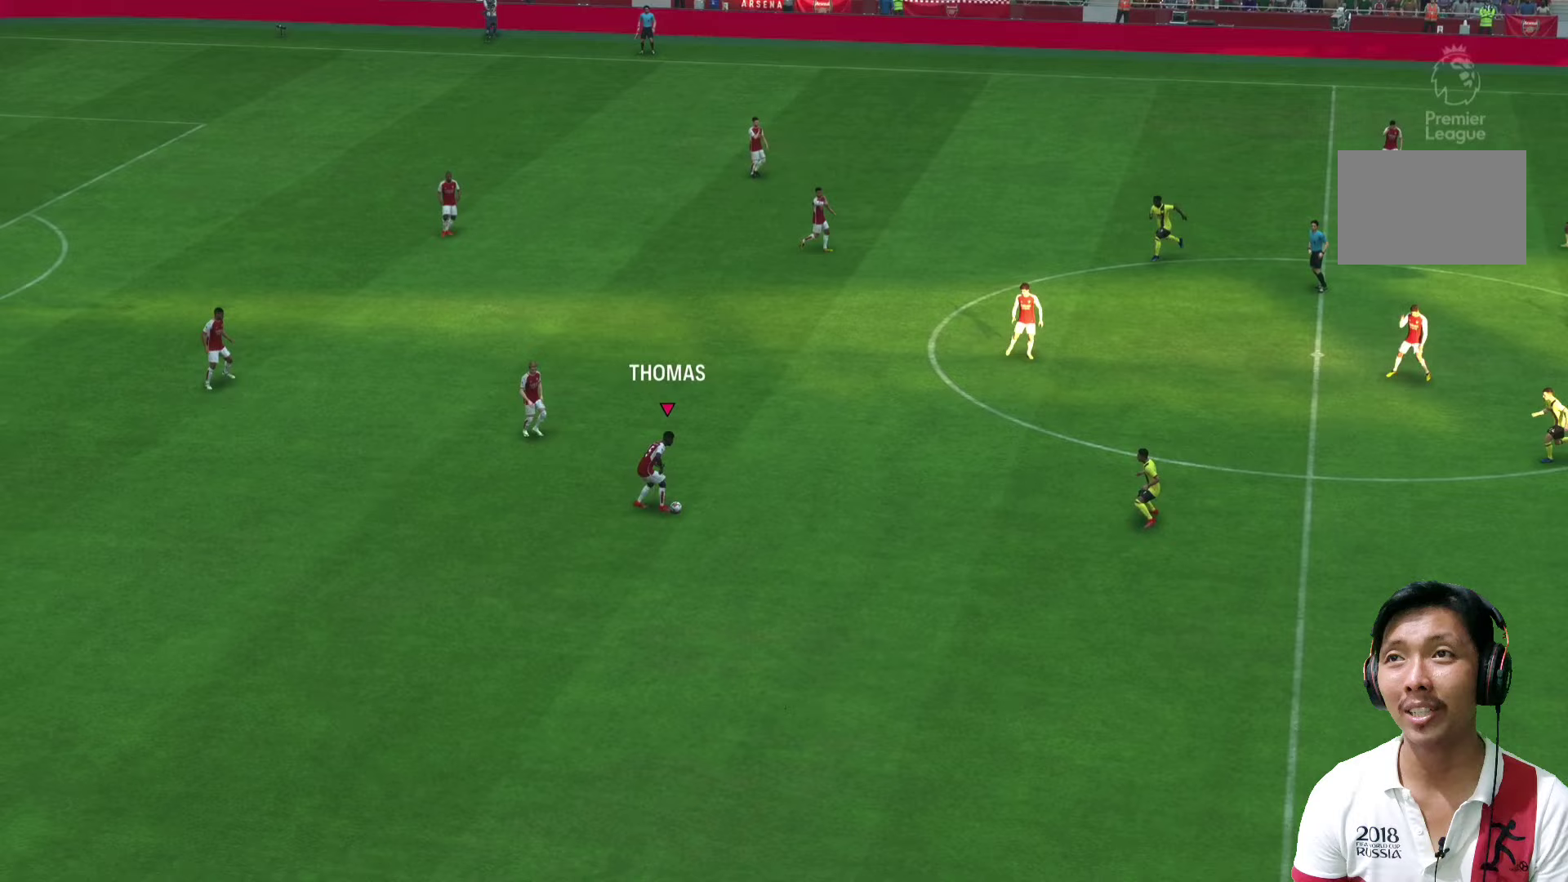
{"buttons": [], "left_stick": "right", "right_stick": "center", "events": []}
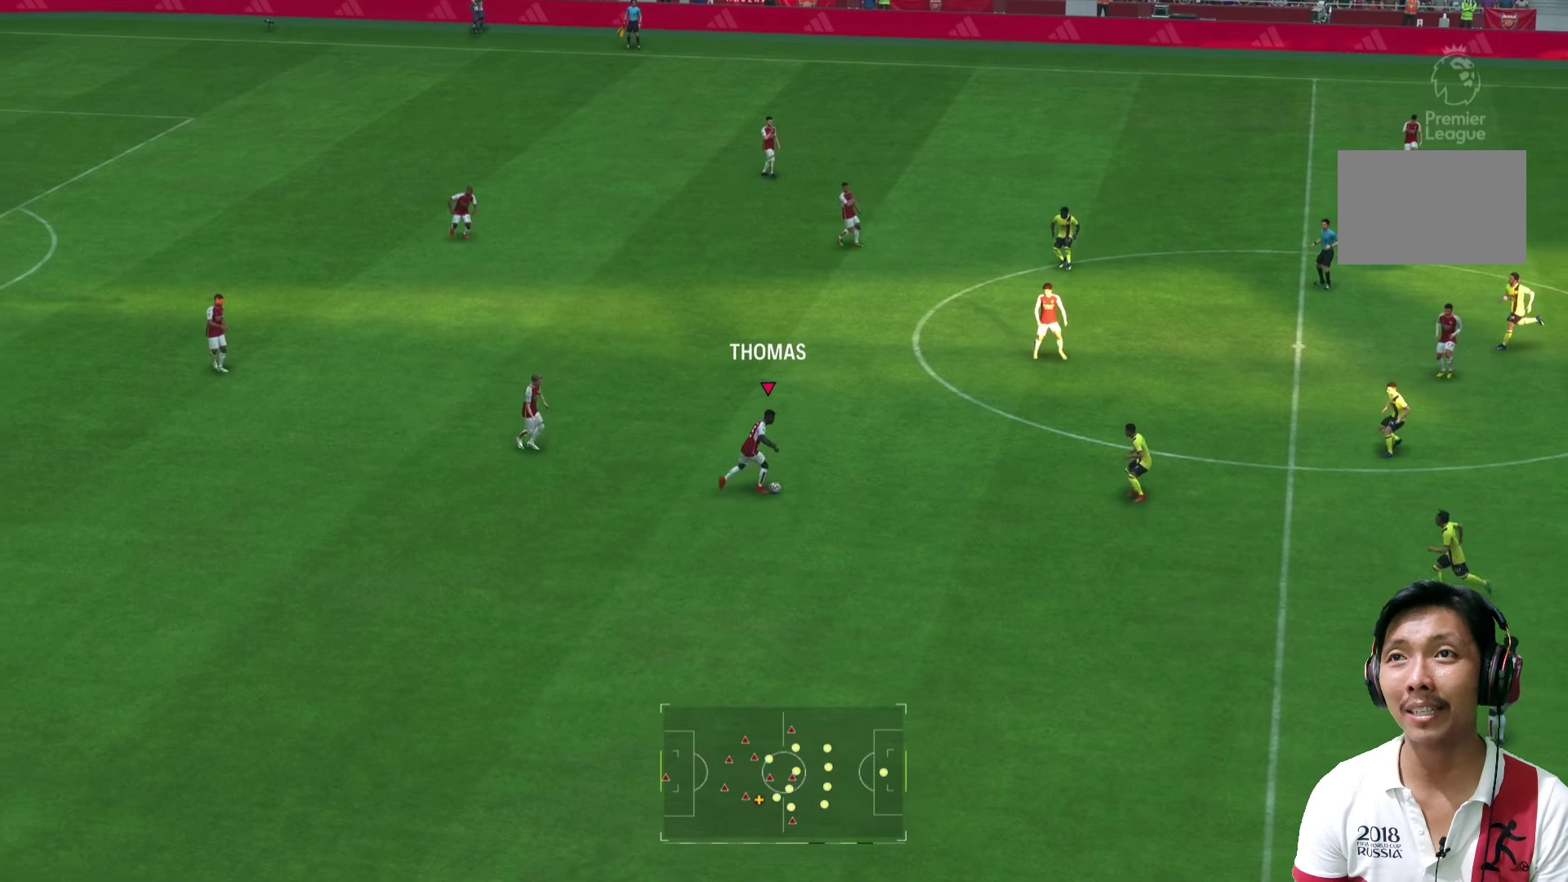
{"buttons": [], "left_stick": "down-right", "right_stick": "center", "events": [[40, "left_stick", "down-right"], [180, "left_stick", "down"], [320, "left_stick", "down-right"]]}
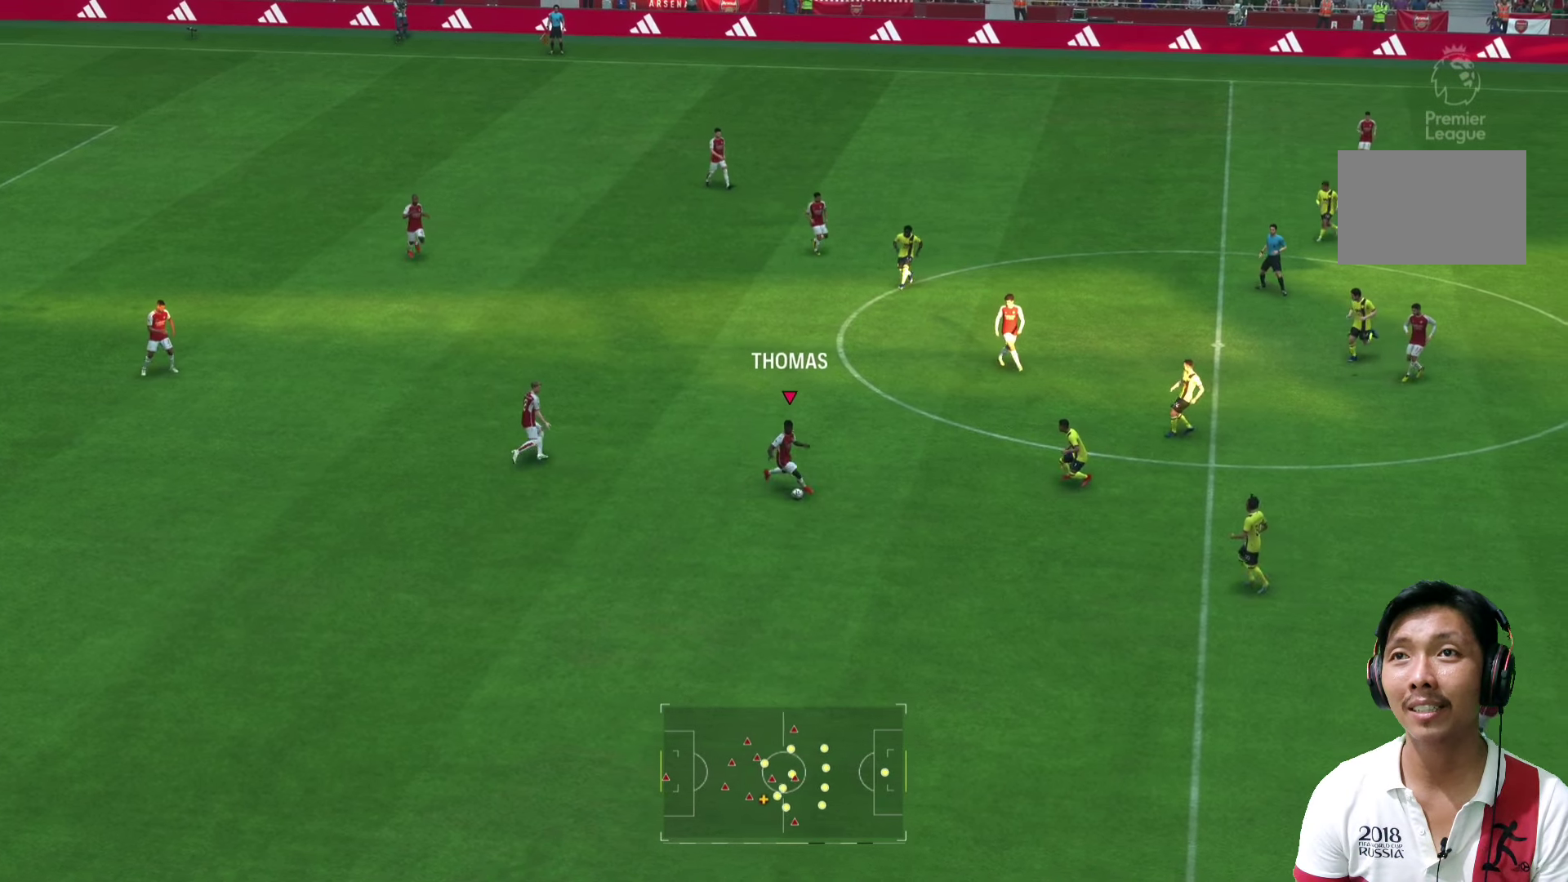
{"buttons": [], "left_stick": "down", "right_stick": "center", "events": [[440, "left_stick", "down"]]}
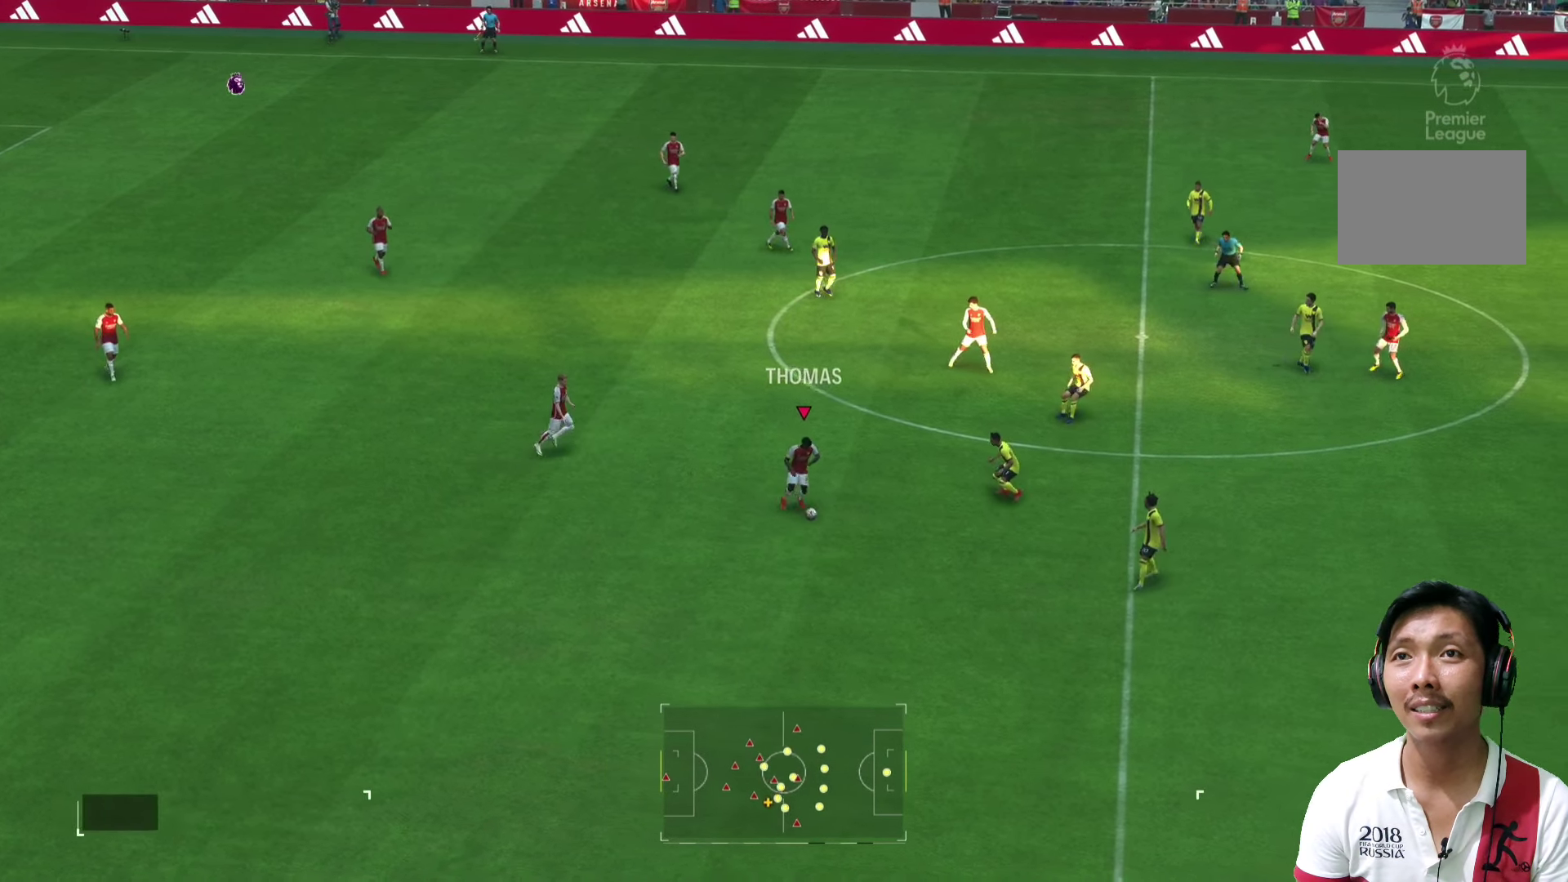
{"buttons": [], "left_stick": "down", "right_stick": "center", "events": []}
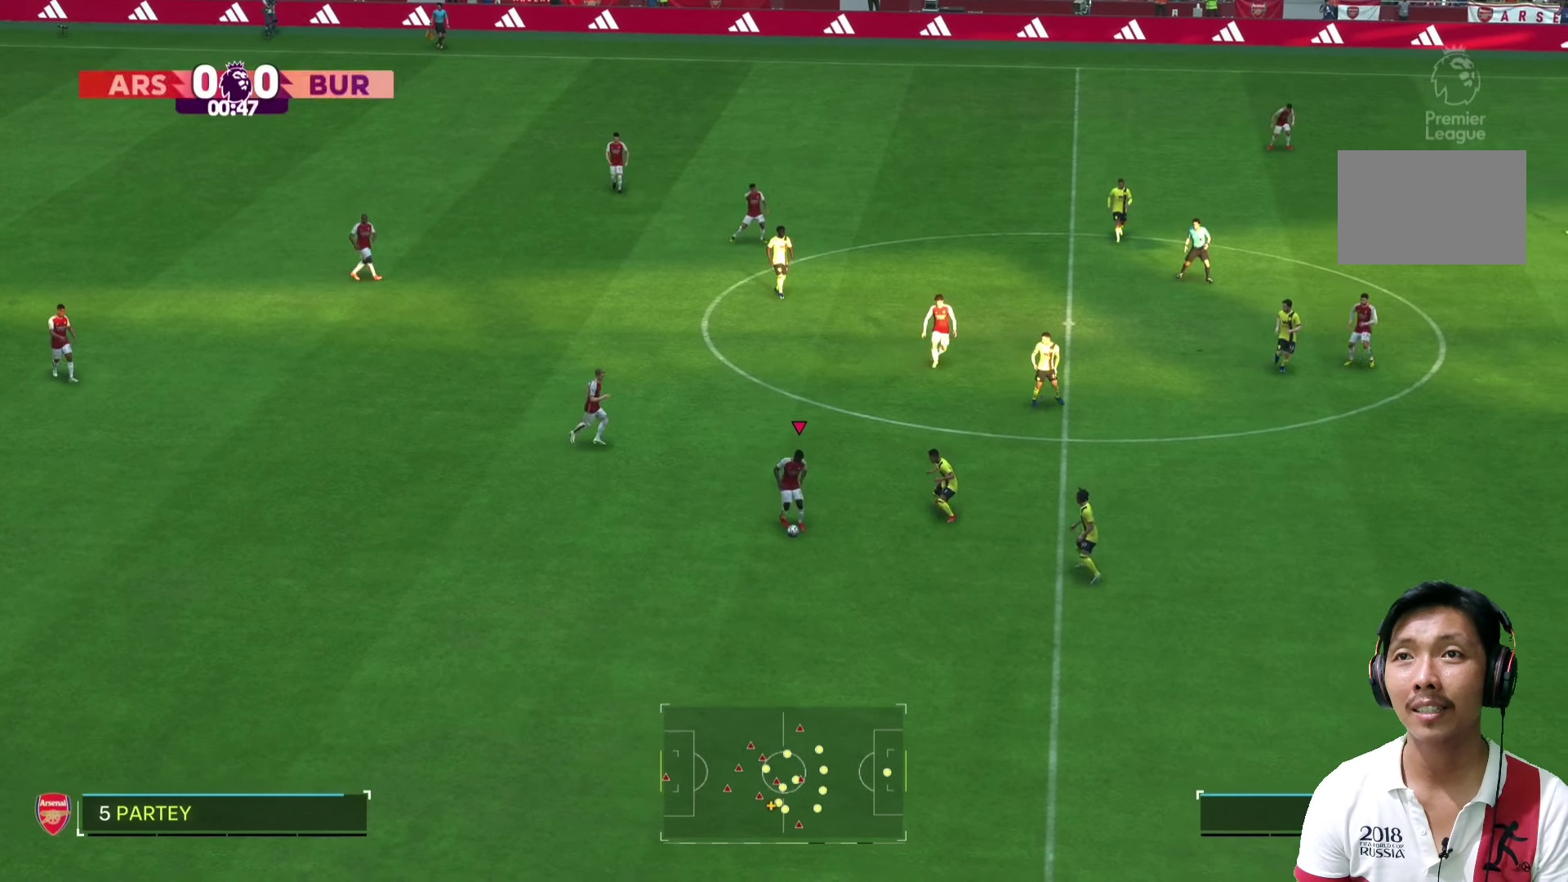
{"buttons": [], "left_stick": "down-right", "right_stick": "center", "events": [[380, "left_stick", "down-right"]]}
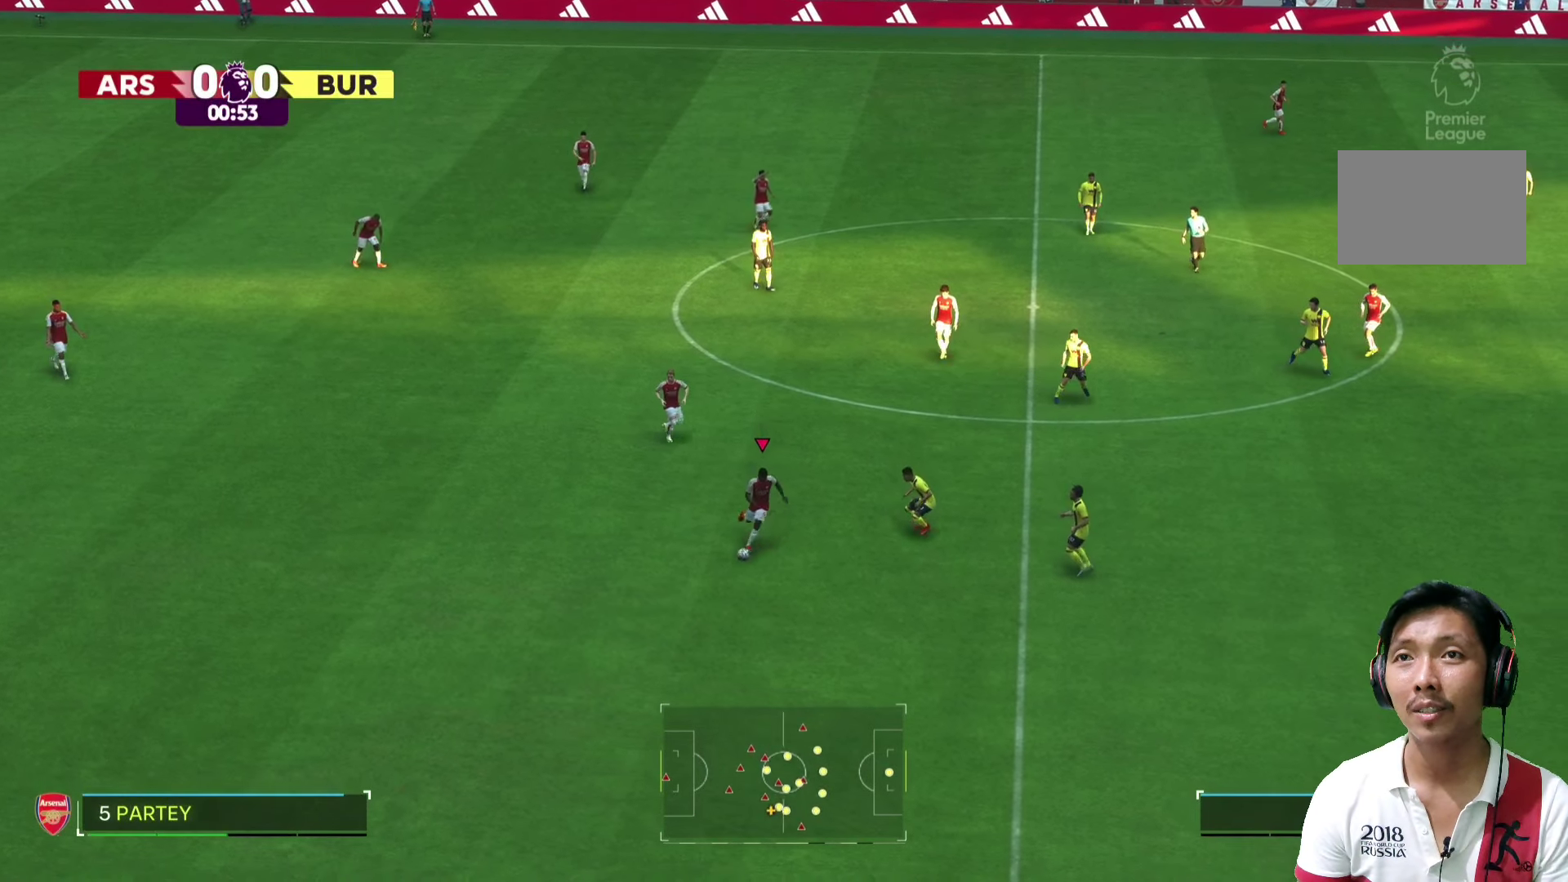
{"buttons": [], "left_stick": "down-right", "right_stick": "center", "events": []}
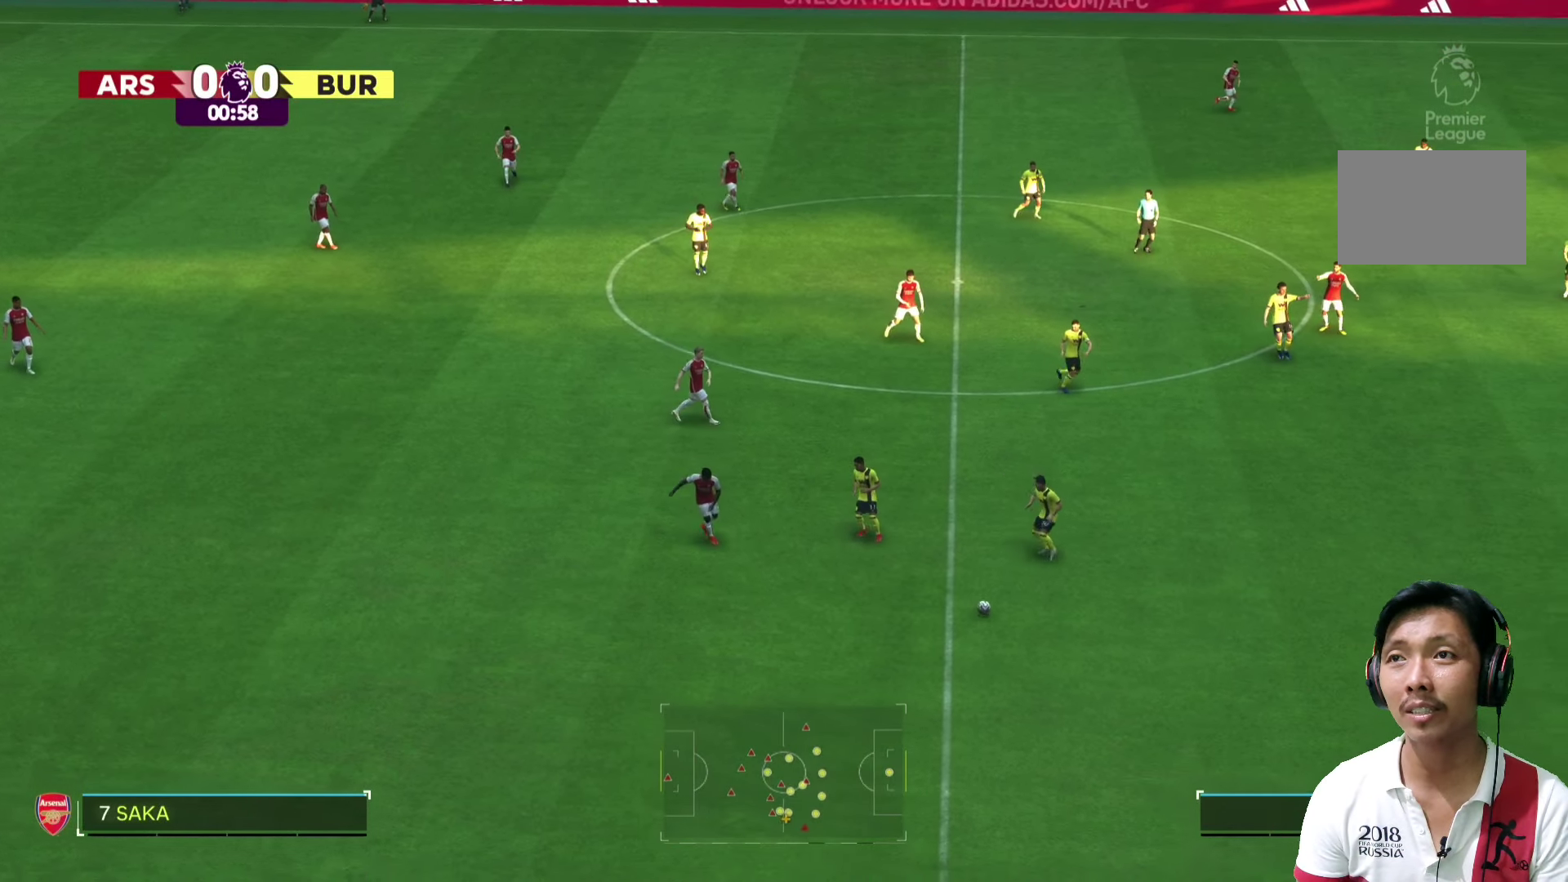
{"buttons": [], "left_stick": "up", "right_stick": "center", "events": [[80, "left_stick", "center"], [260, "left_stick", "up"], [340, "left_stick", "up-left"], [440, "left_stick", "up"]]}
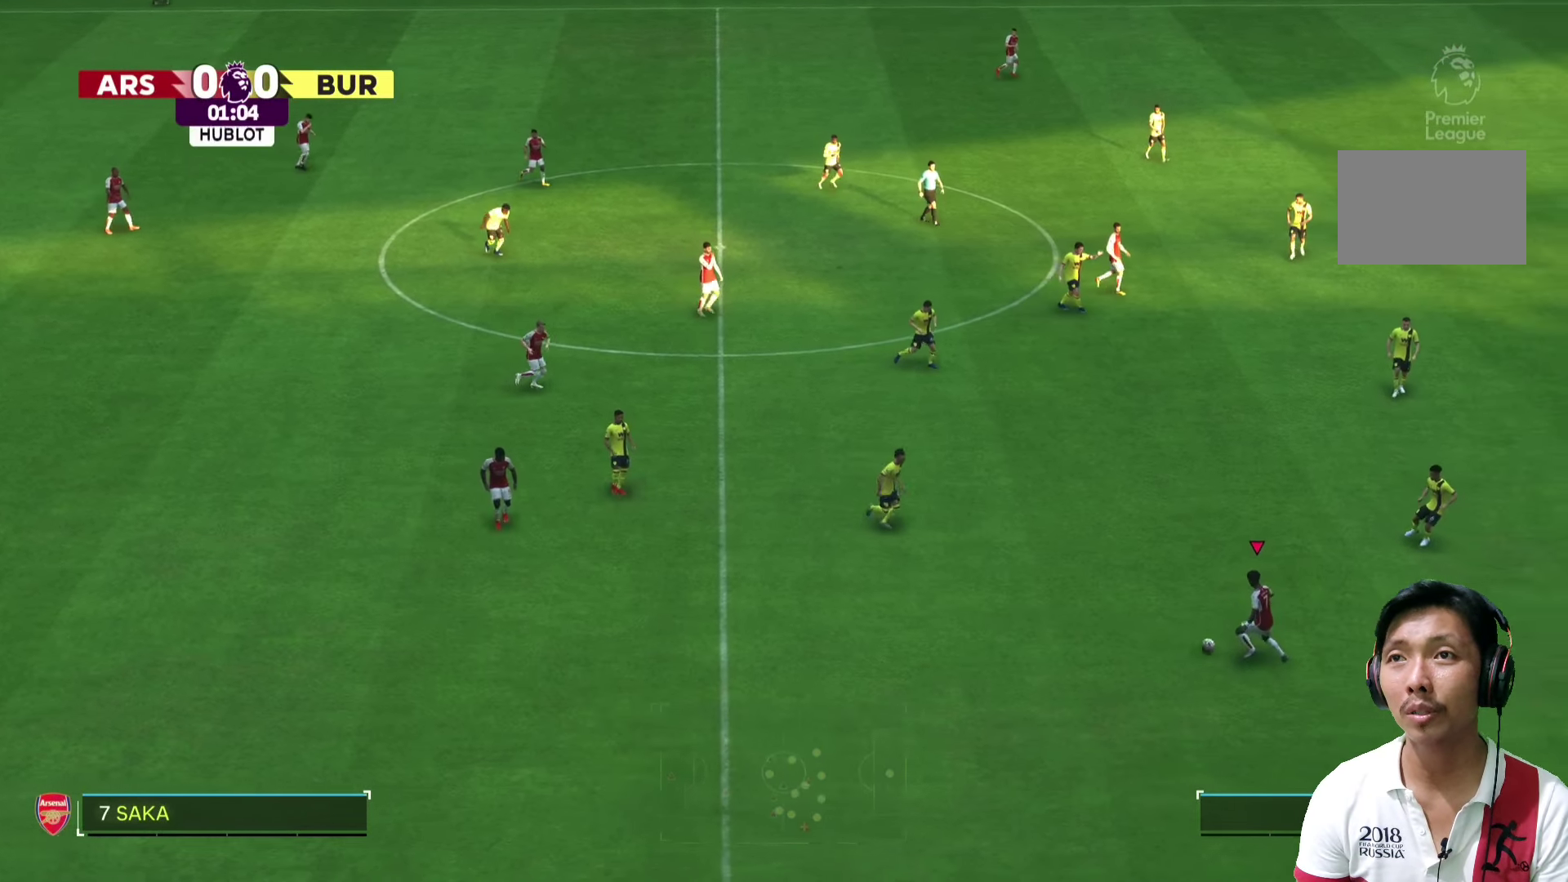
{"buttons": [], "left_stick": "up-right", "right_stick": "center", "events": [[340, "left_stick", "up-right"]]}
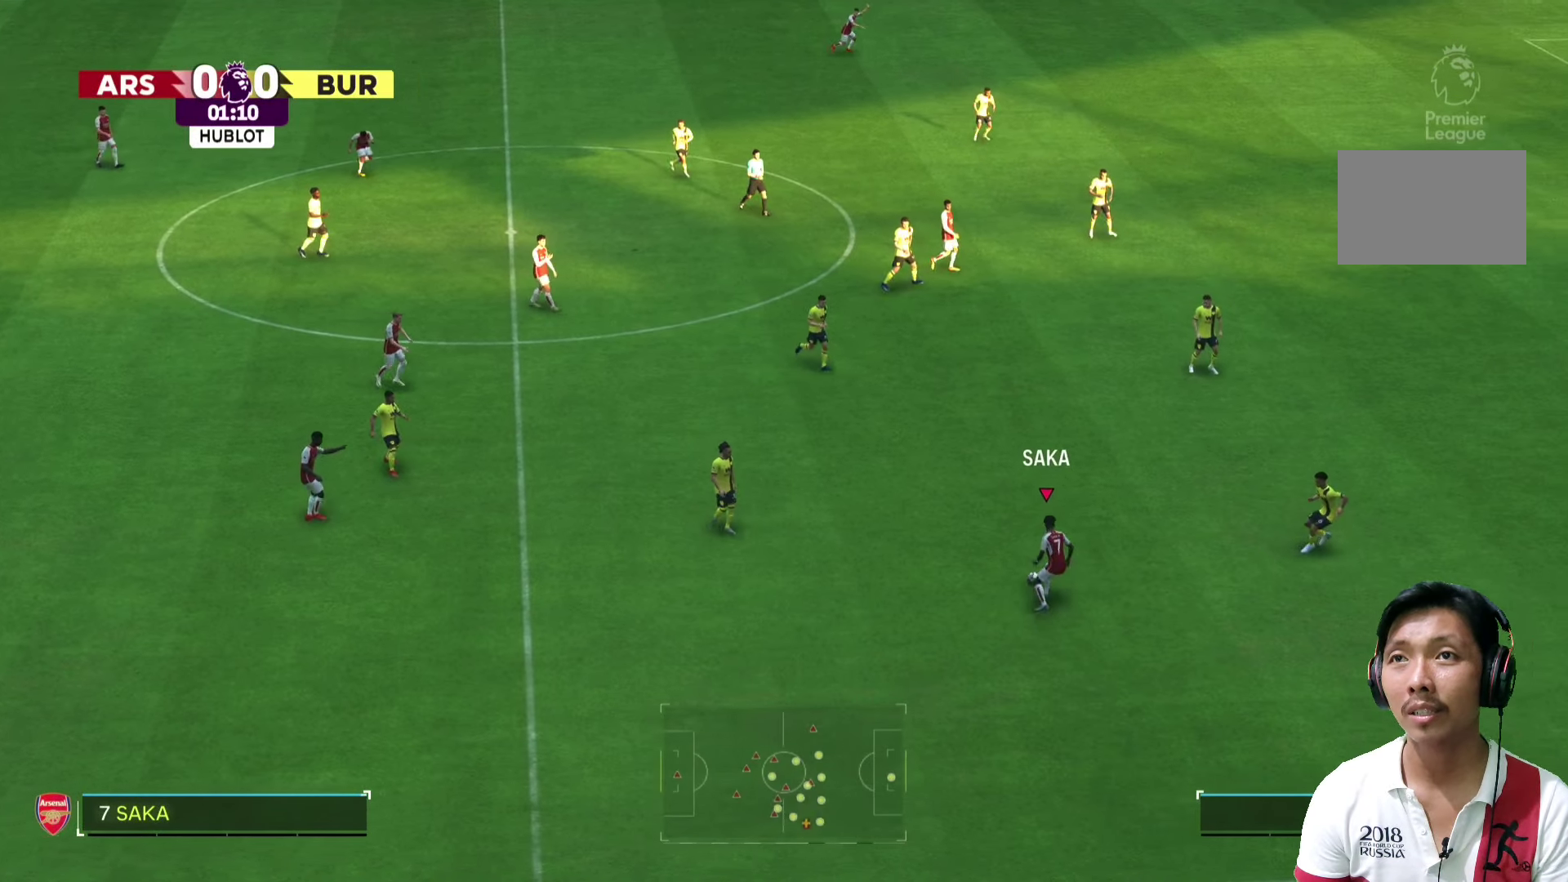
{"buttons": [], "left_stick": "up-right", "right_stick": "center", "events": []}
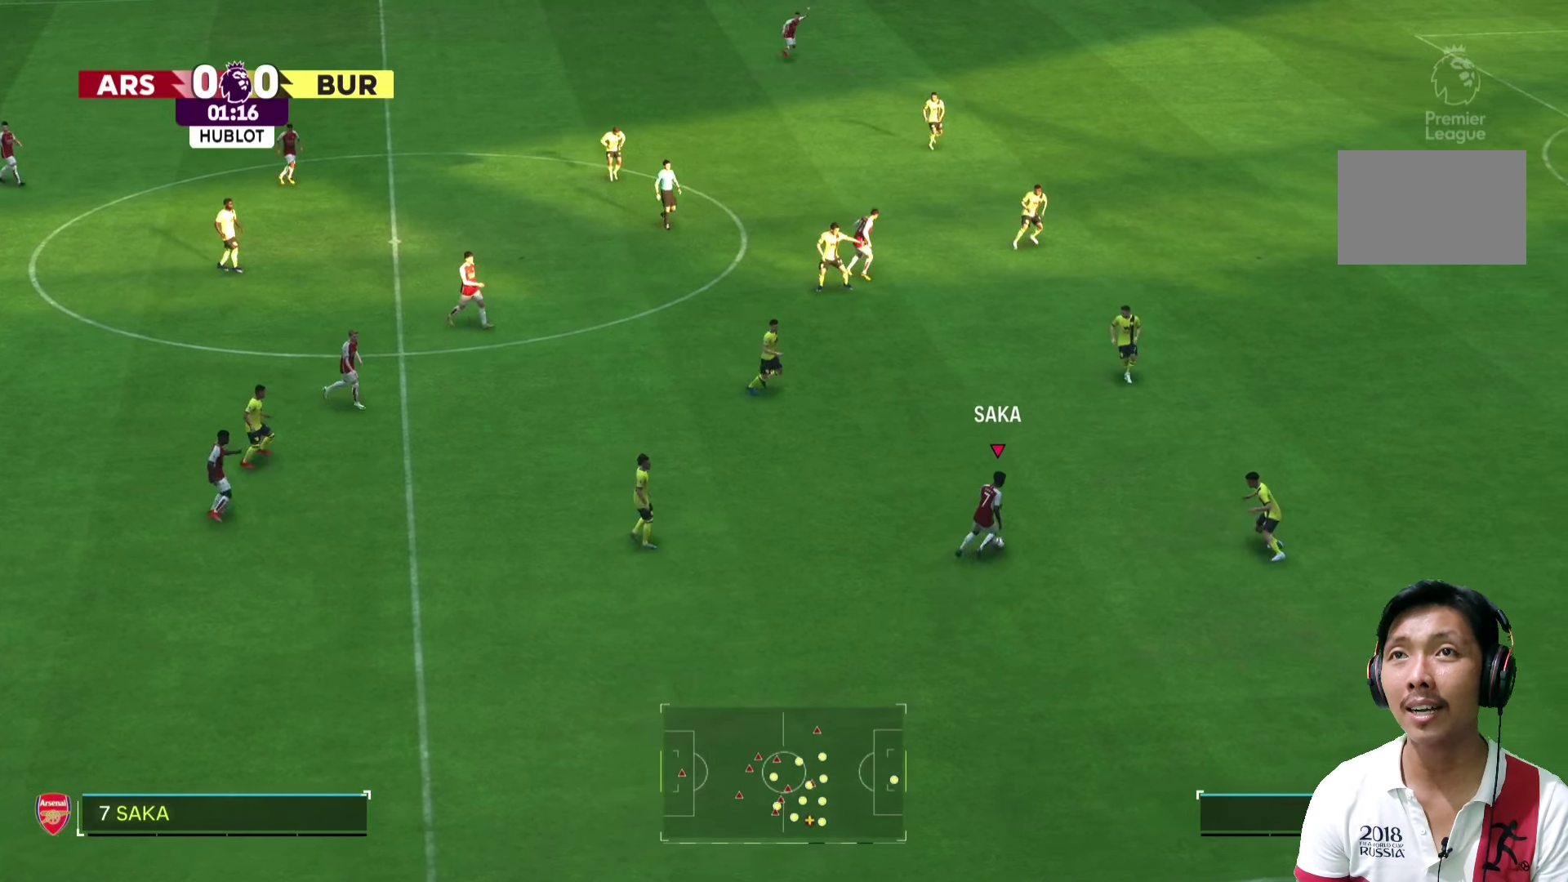
{"buttons": [], "left_stick": "up-right", "right_stick": "center", "events": []}
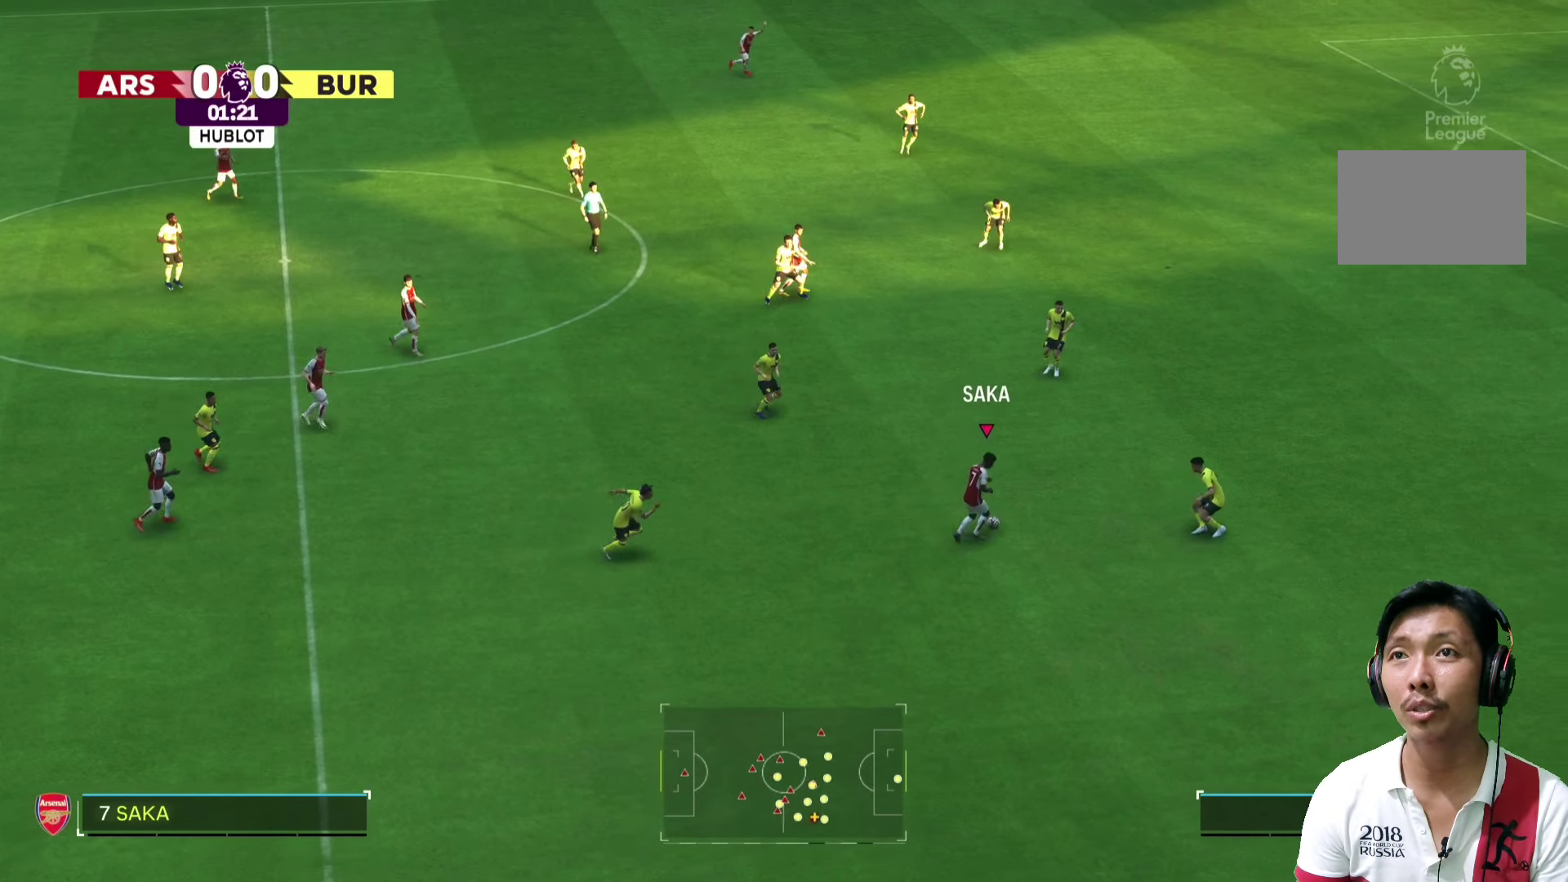
{"buttons": [], "left_stick": "up-right", "right_stick": "center", "events": []}